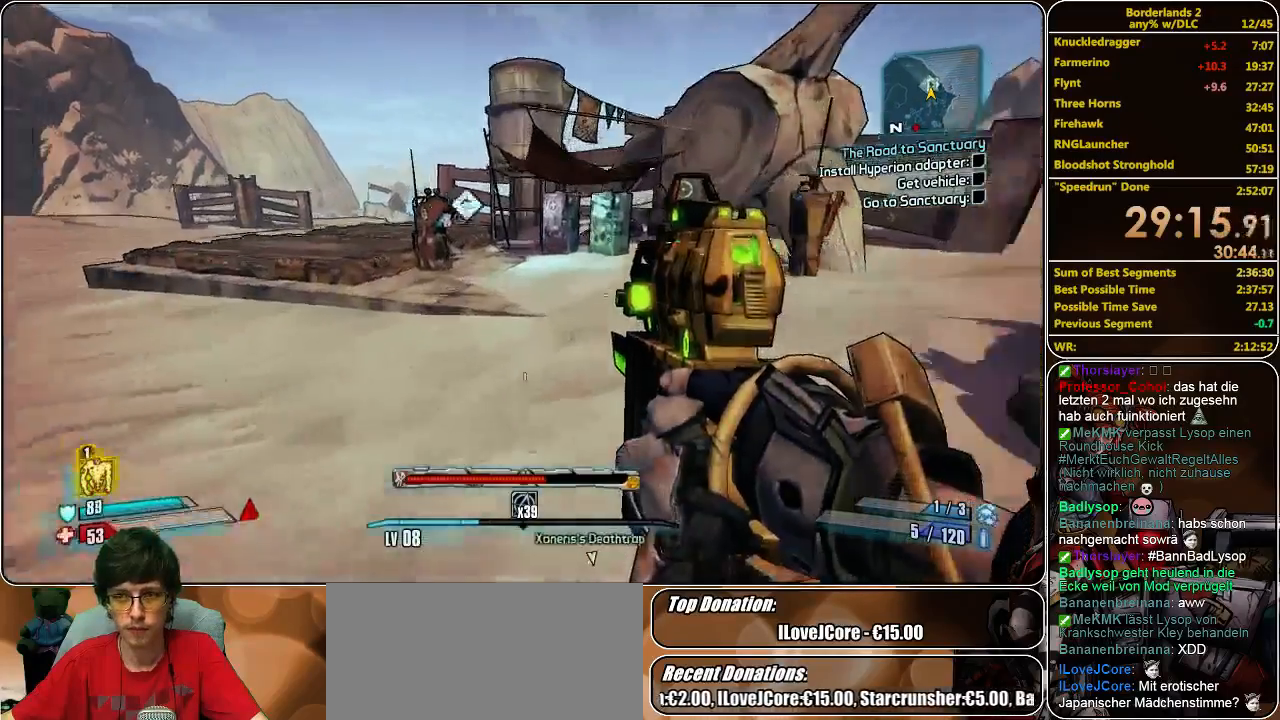
Gameplay with keyboard and mouse; each line is a JSON object with the keys and mouse buttons held at the frame after it. "events" lists presses ("down") and releases ("up") of "a", "alt", "c", "ctrl", "d", "e", "f", "q", "r", "s", "shift", "space", "tab", "v", "w", "x", "z", "mouse_left", "mouse_middle", "mouse_right", "mouse_wheel_up" and "mouse_wheel_down" between this image and that frame as [ms after this image, input, new state], when the widget could be followed in between. "mouse_left", "mouse_middle", "mouse_right", "mouse_wheel_up", "mouse_wheel_down" = the "left", "middle", "right", "wheel_up", "wheel_down" buttons of the "mouse" list. No other keys are recorded. Mouse movement is not recorded.
{"keys": ["w"], "mouse": [], "events": [[367, "space", "down"], [500, "space", "up"]]}
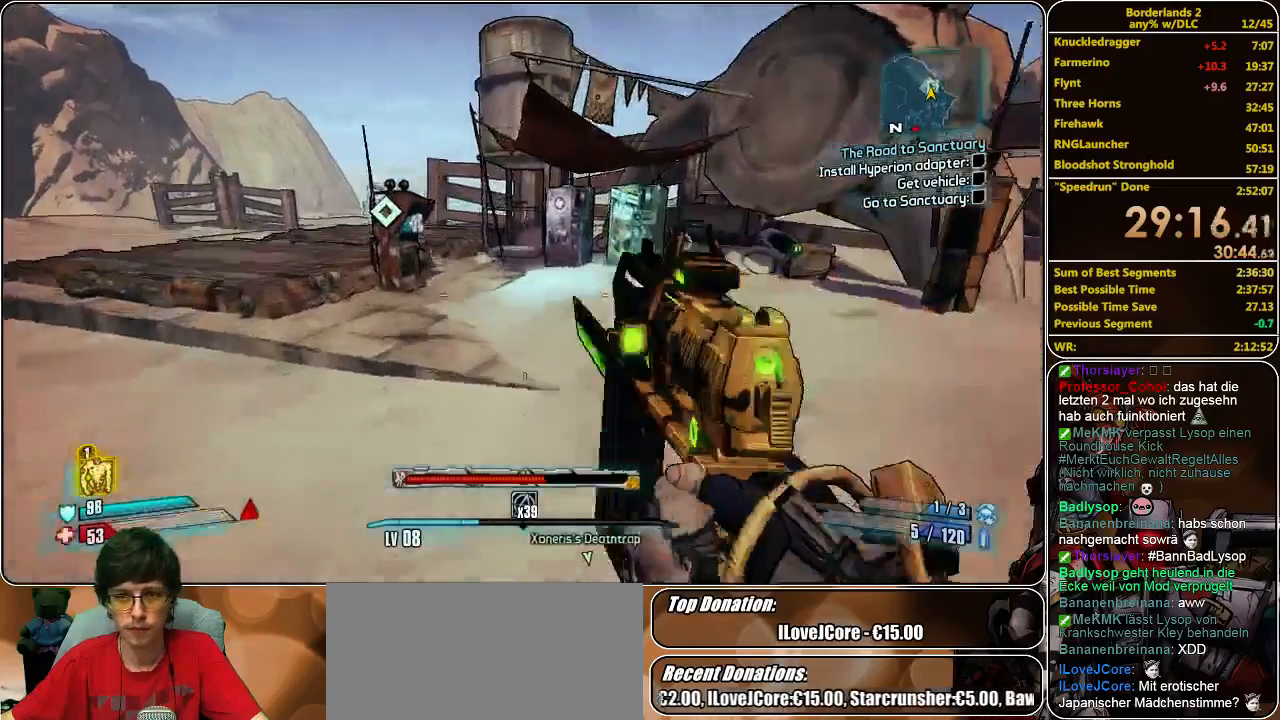
{"keys": ["a", "w"], "mouse": [], "events": [[133, "a", "down"]]}
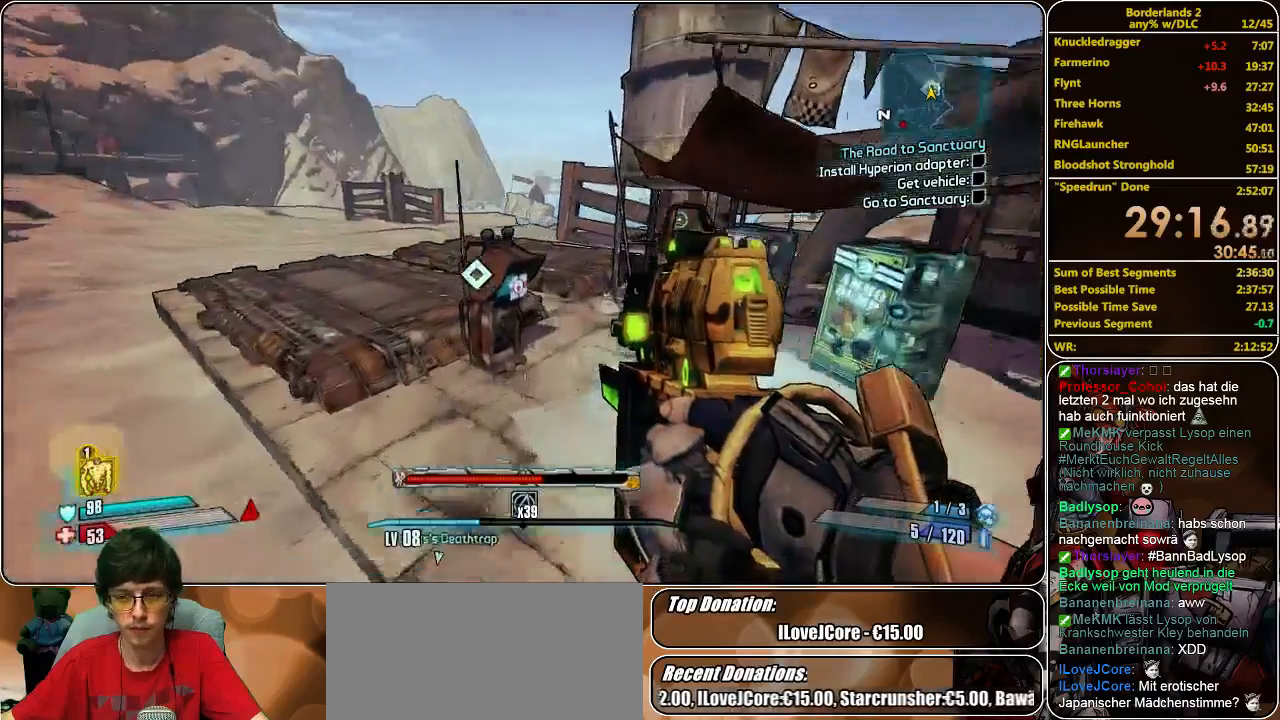
{"keys": ["a", "w"], "mouse": [], "events": []}
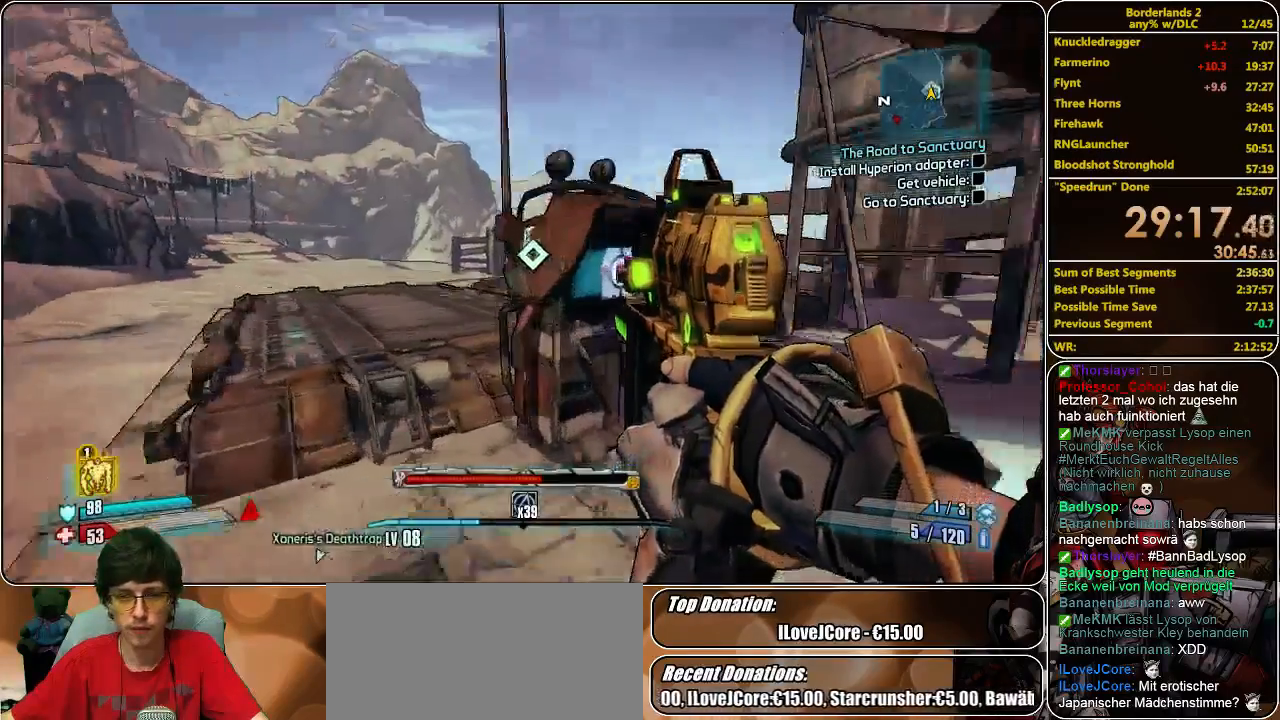
{"keys": [], "mouse": [], "events": [[167, "a", "up"], [267, "e", "down"], [333, "w", "up"], [367, "e", "up"], [433, "e", "down"], [500, "e", "up"]]}
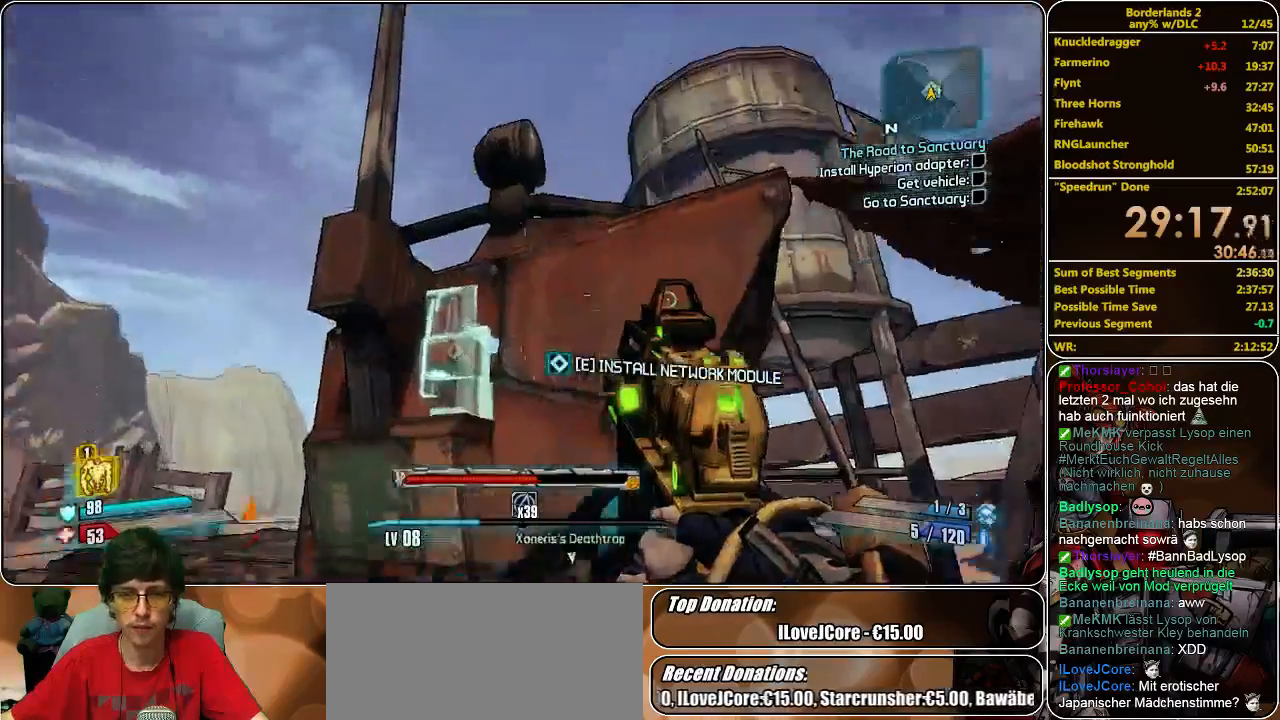
{"keys": [], "mouse": [], "events": [[67, "e", "down"], [133, "e", "up"], [200, "e", "down"], [267, "e", "up"], [333, "e", "down"], [400, "e", "up"], [433, "e", "down"], [500, "e", "up"]]}
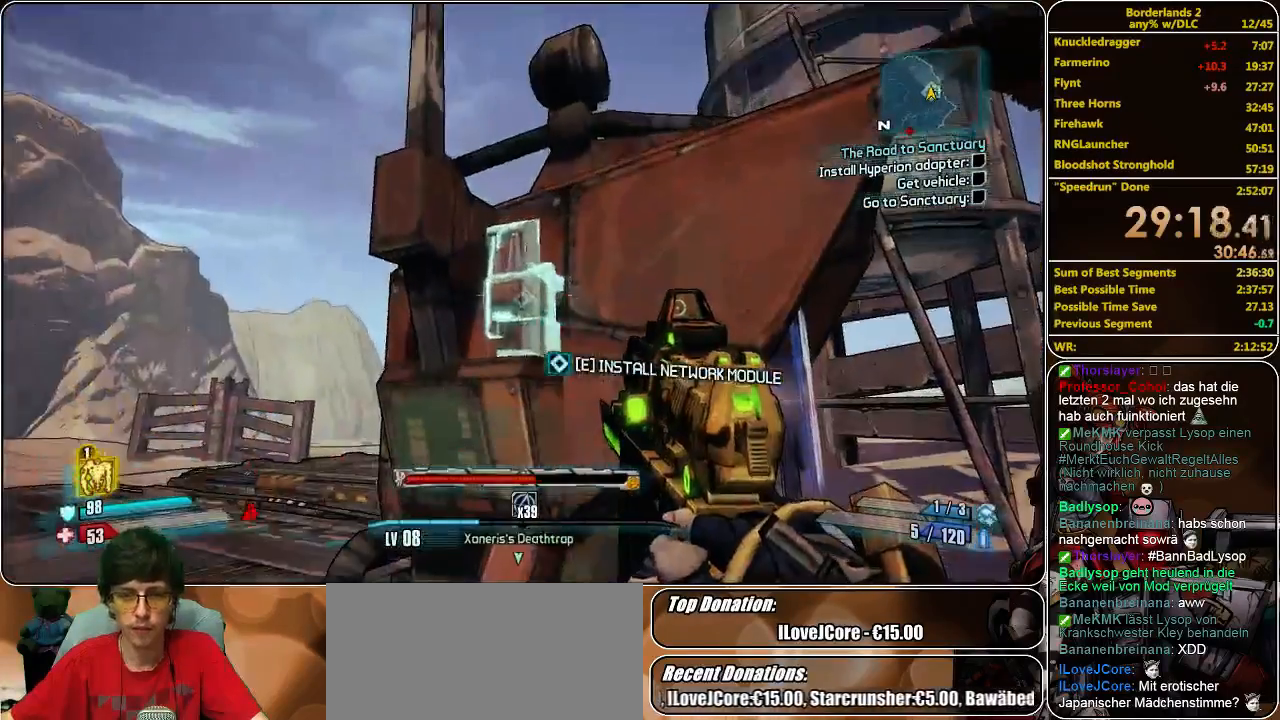
{"keys": ["w"], "mouse": [], "events": [[67, "e", "down"], [133, "e", "up"], [200, "e", "down"], [267, "e", "up"], [333, "e", "down"], [400, "e", "up"], [467, "w", "down"]]}
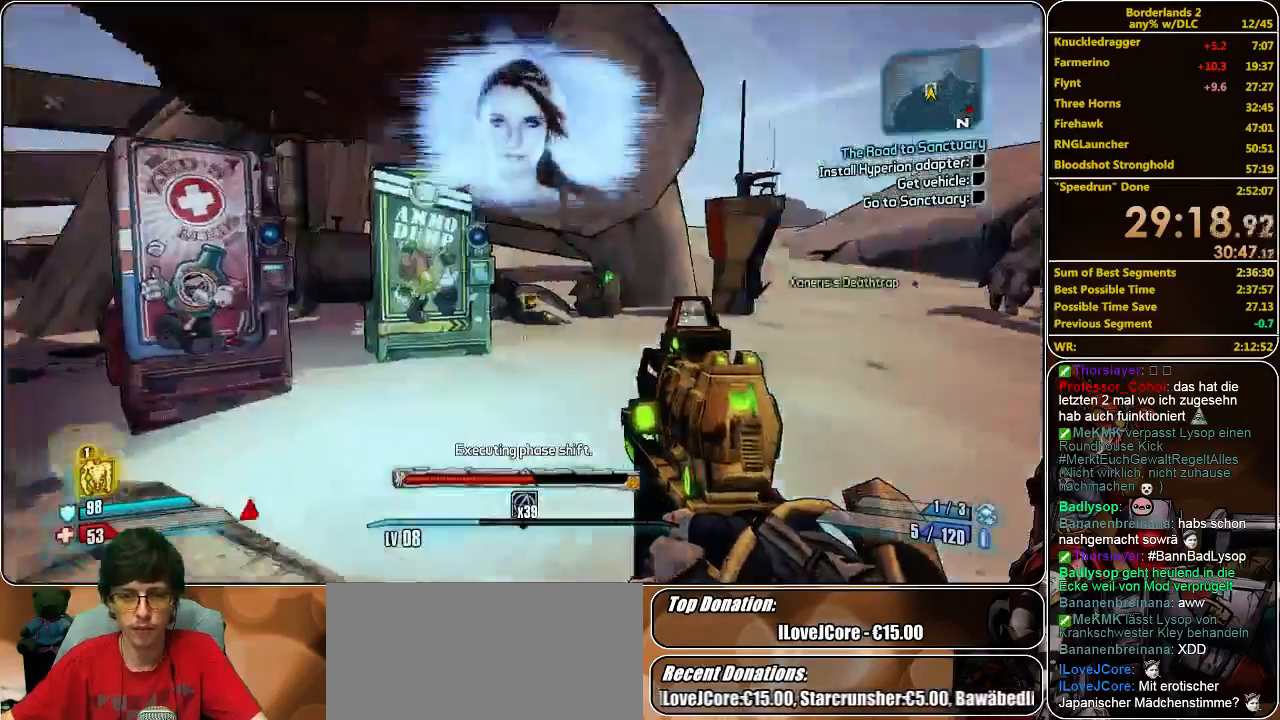
{"keys": ["shift", "w"], "mouse": [], "events": [[100, "shift", "down"]]}
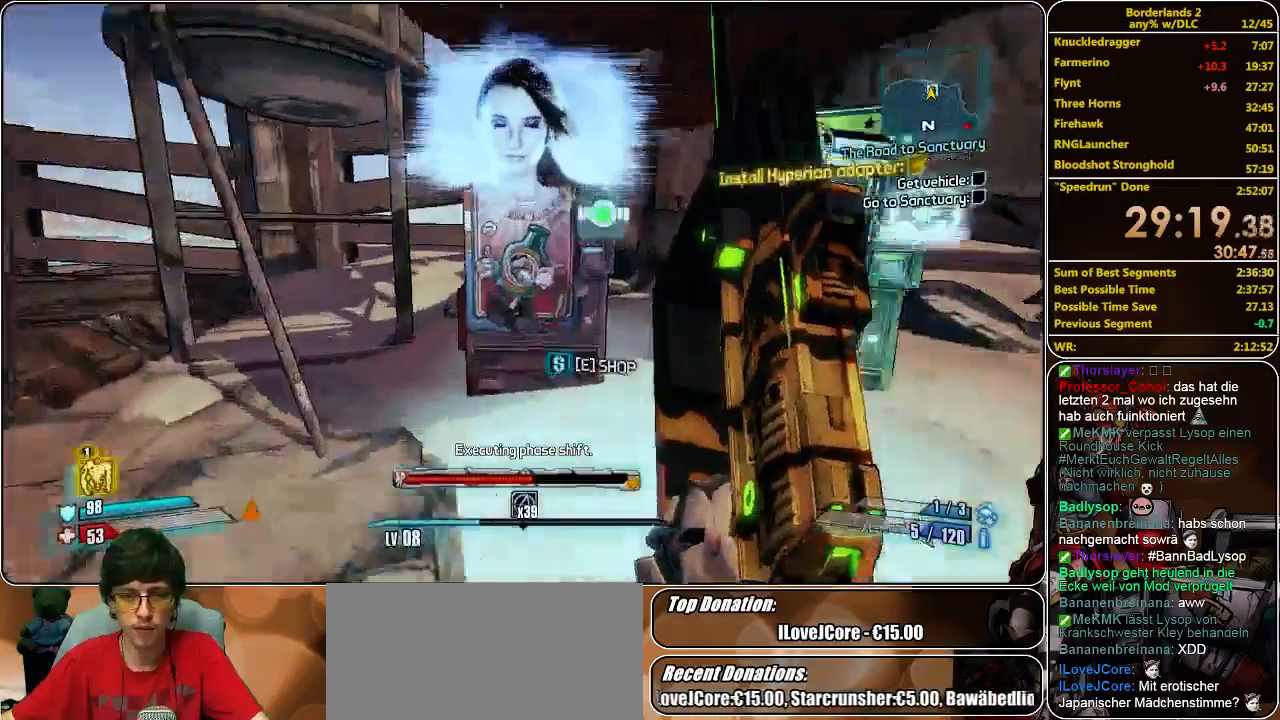
{"keys": [], "mouse": [], "events": [[233, "e", "down"], [233, "w", "up"], [267, "shift", "up"], [367, "e", "up"]]}
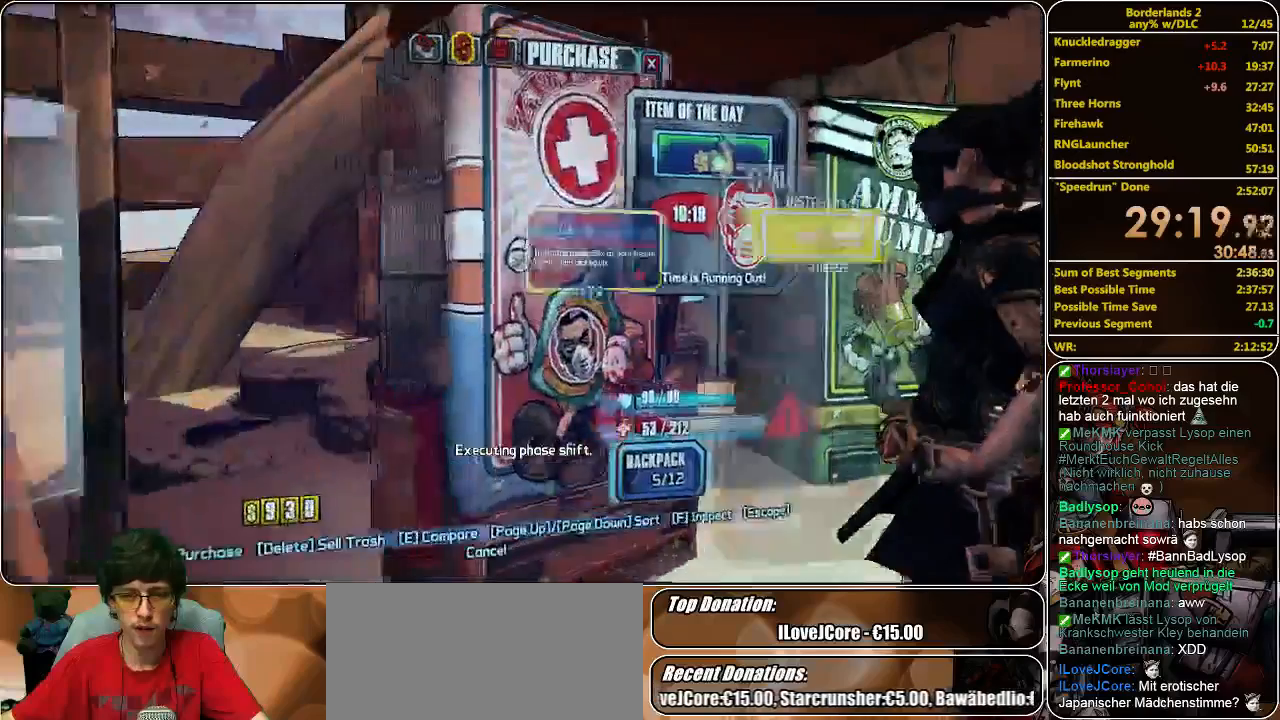
{"keys": [], "mouse": [], "events": []}
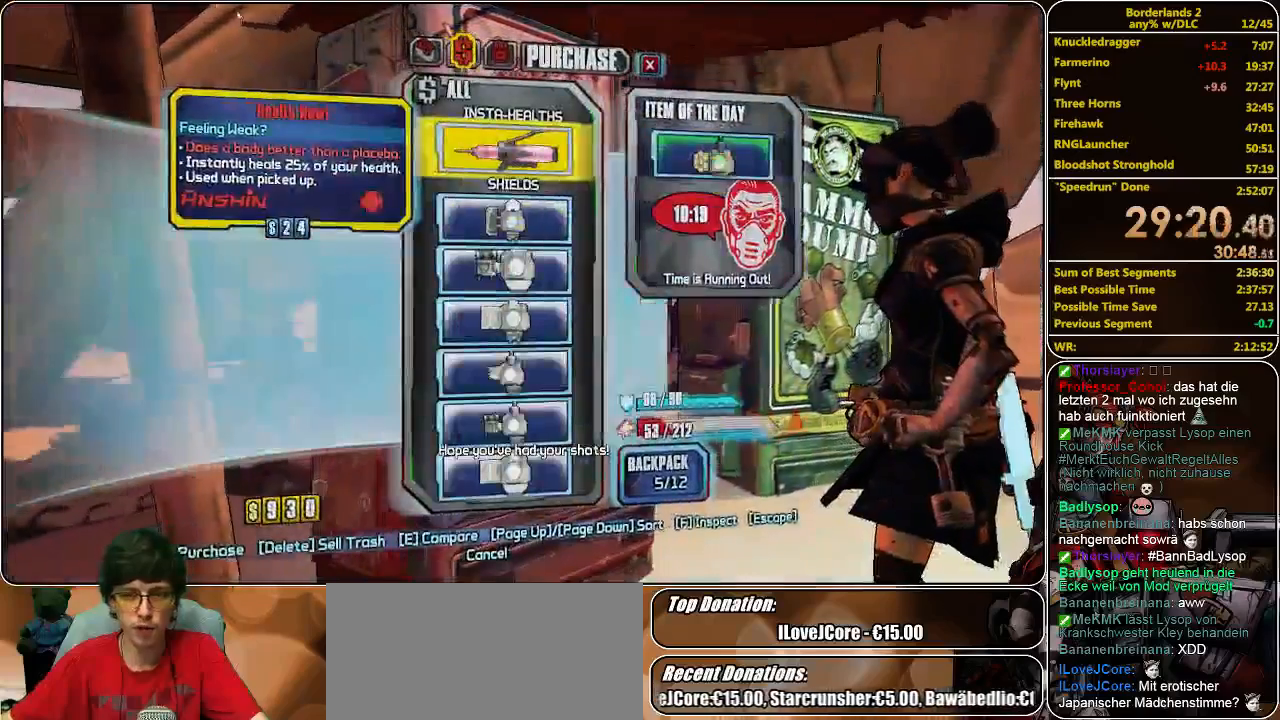
{"keys": [], "mouse": [], "events": []}
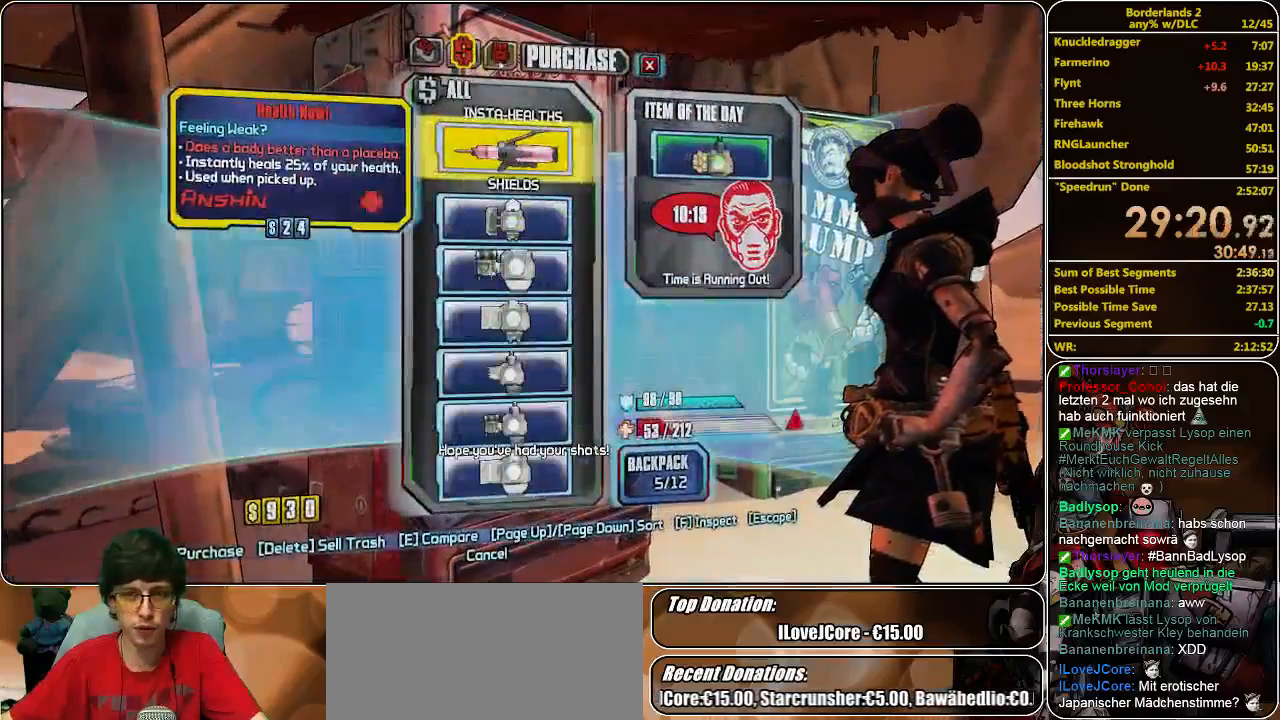
{"keys": [], "mouse": [], "events": [[67, "mouse_left", "down"], [133, "mouse_left", "up"]]}